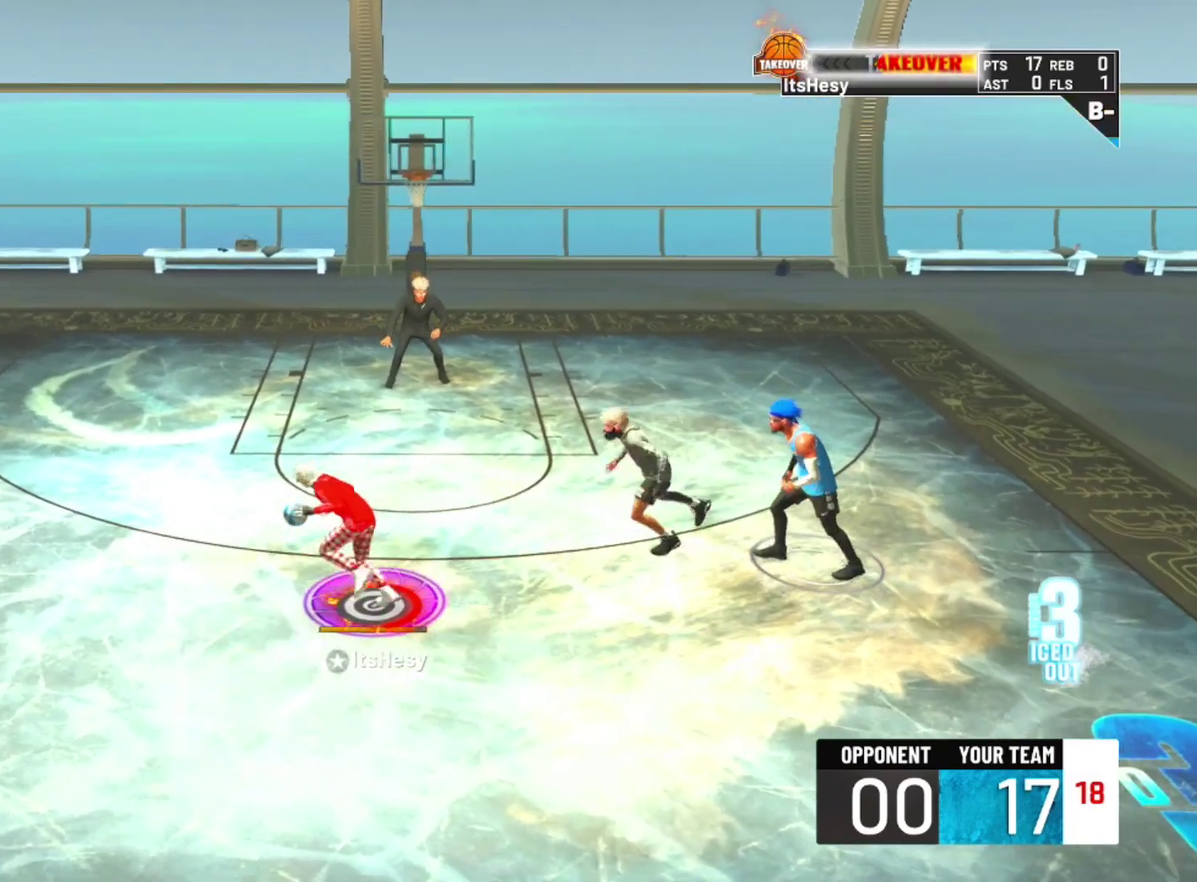
Gameplay with a controller (PlayStation layout); each line is a JSON object with the inputs held at the frame after it (dt_ms = milliseconds from this image to that frame). "events" lists button and stick changes between this image and that frame as [ms after this image, input, new state], when the widget could be followed in between.
{"dt_ms": 700, "buttons": ["R2"], "left_stick": "up-left", "right_stick": "center", "events": [[33, "R2", "up"], [200, "right_stick", "up-right"], [267, "right_stick", "center"], [400, "R2", "down"], [400, "left_stick", "up-left"]]}
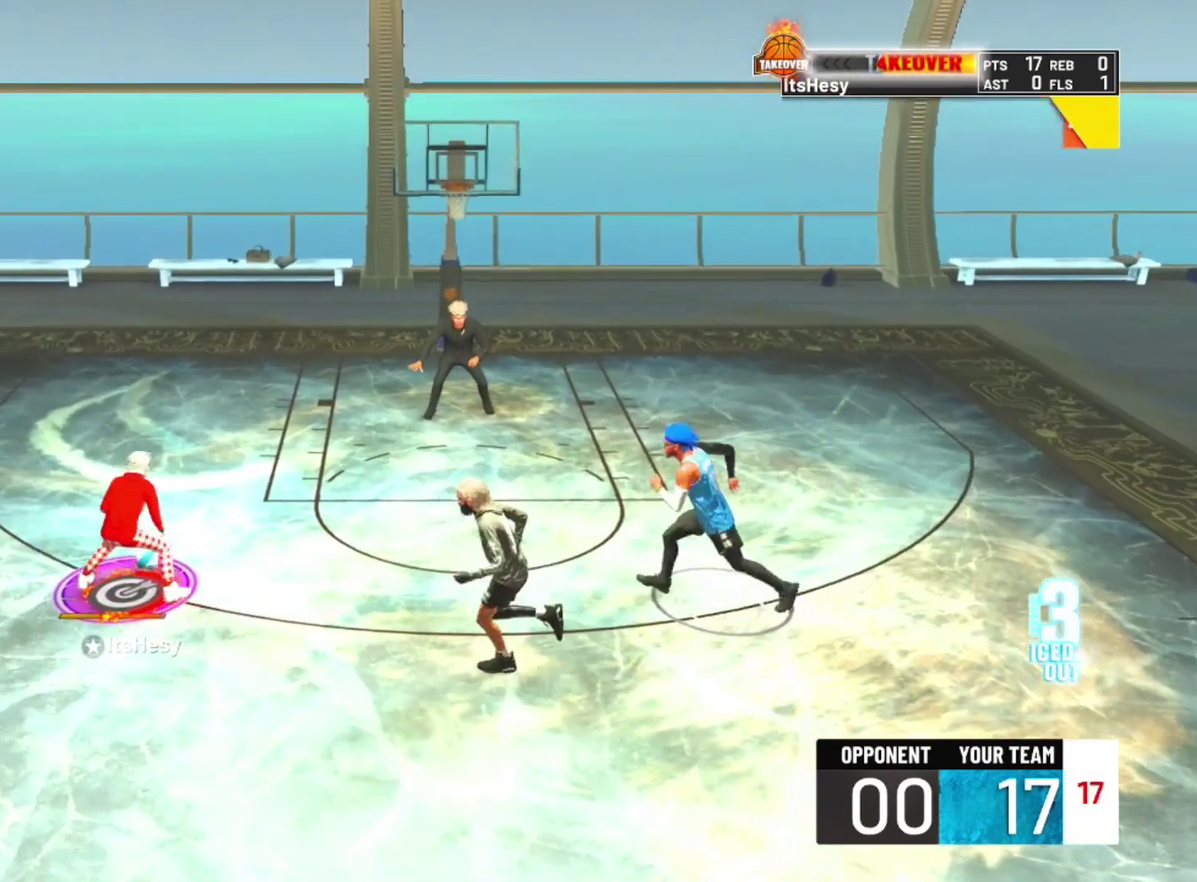
{"dt_ms": 700, "buttons": ["R2"], "left_stick": "up-left", "right_stick": "center", "events": []}
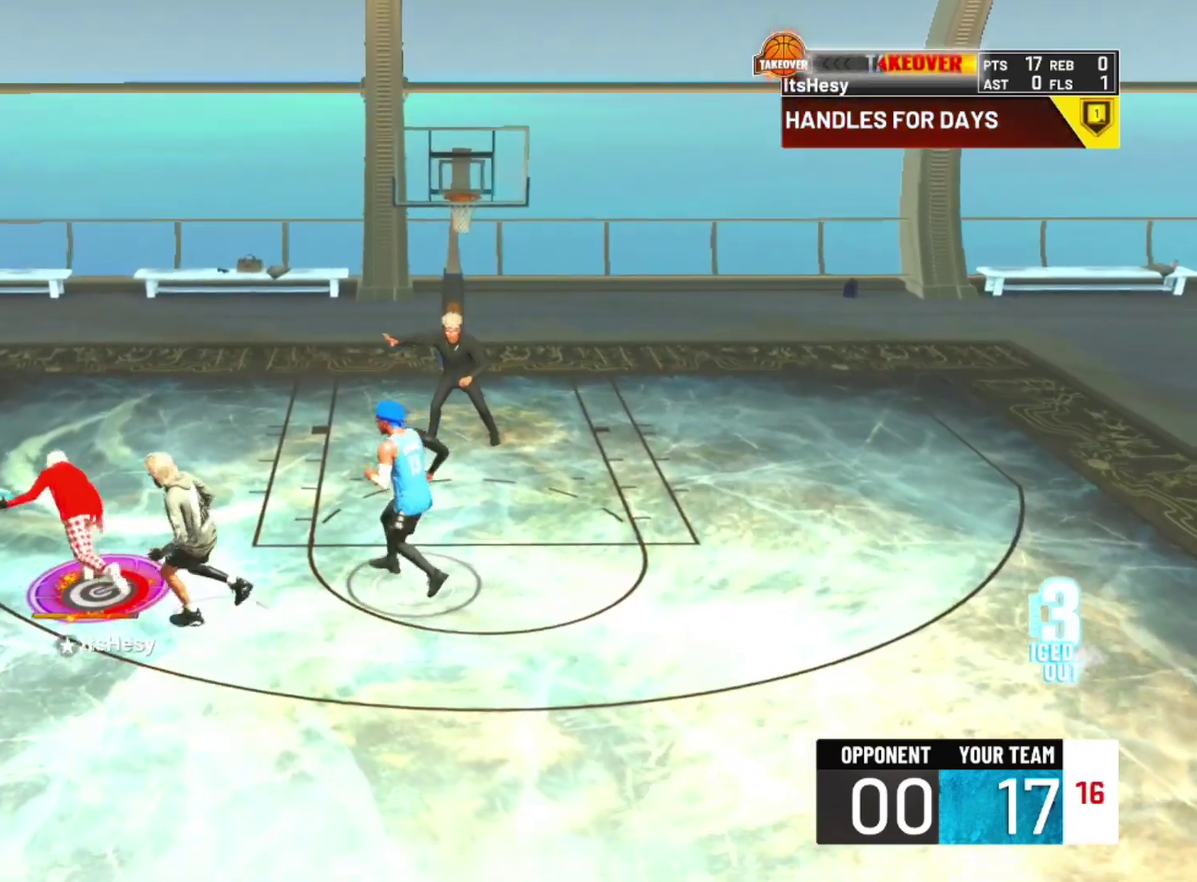
{"dt_ms": 300, "buttons": ["R2"], "left_stick": "up-left", "right_stick": "center", "events": []}
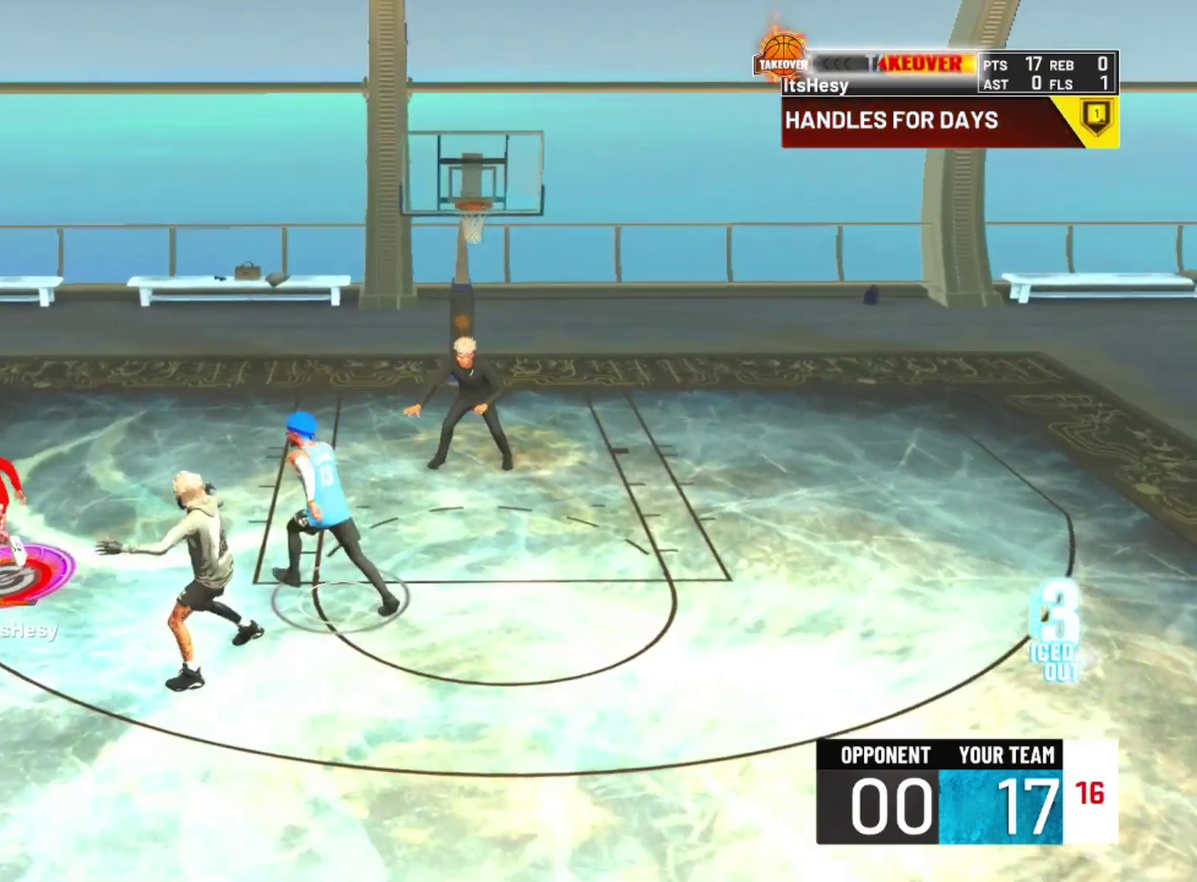
{"dt_ms": 500, "buttons": ["SQUARE"], "left_stick": "center", "right_stick": "center", "events": [[200, "R2", "up"], [200, "left_stick", "center"], [400, "SQUARE", "down"]]}
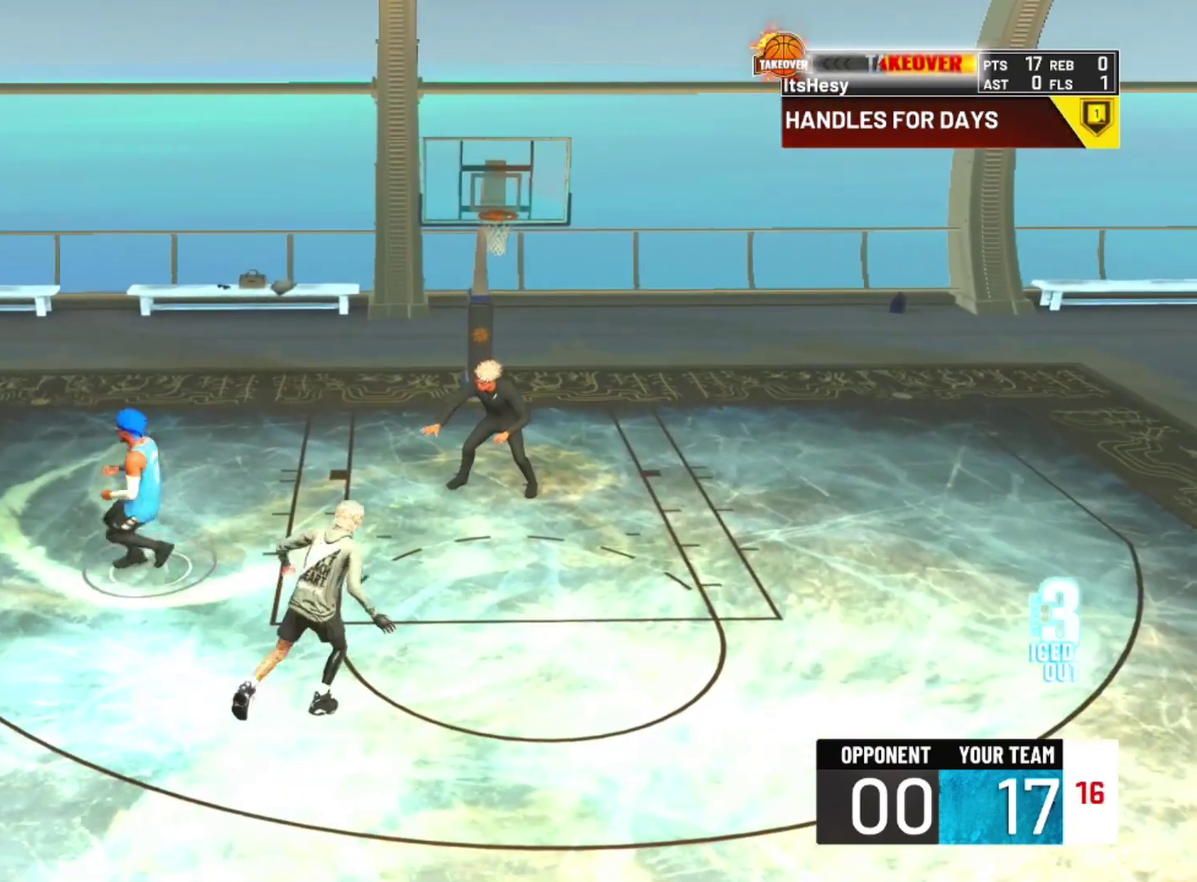
{"dt_ms": 500, "buttons": ["SQUARE"], "left_stick": "center", "right_stick": "center", "events": []}
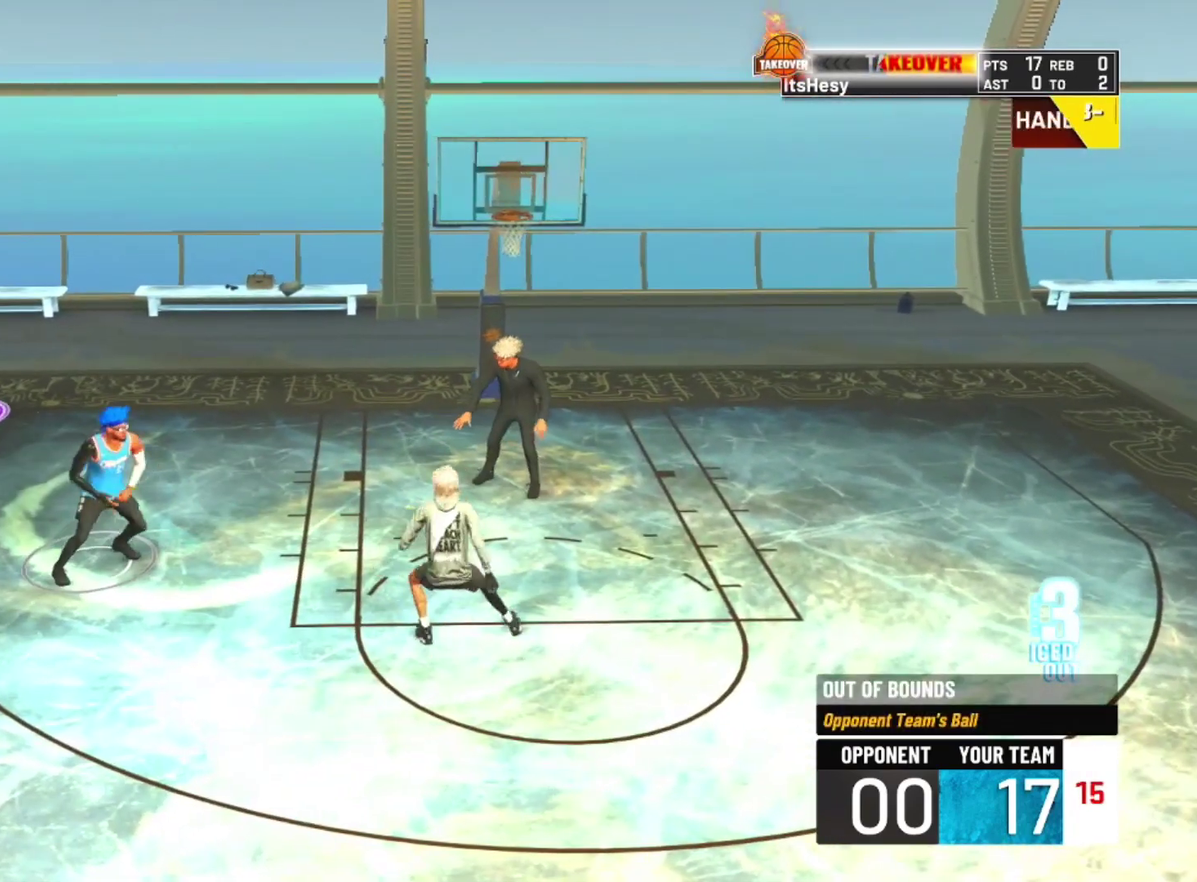
{"dt_ms": 500, "buttons": ["SQUARE"], "left_stick": "center", "right_stick": "center", "events": []}
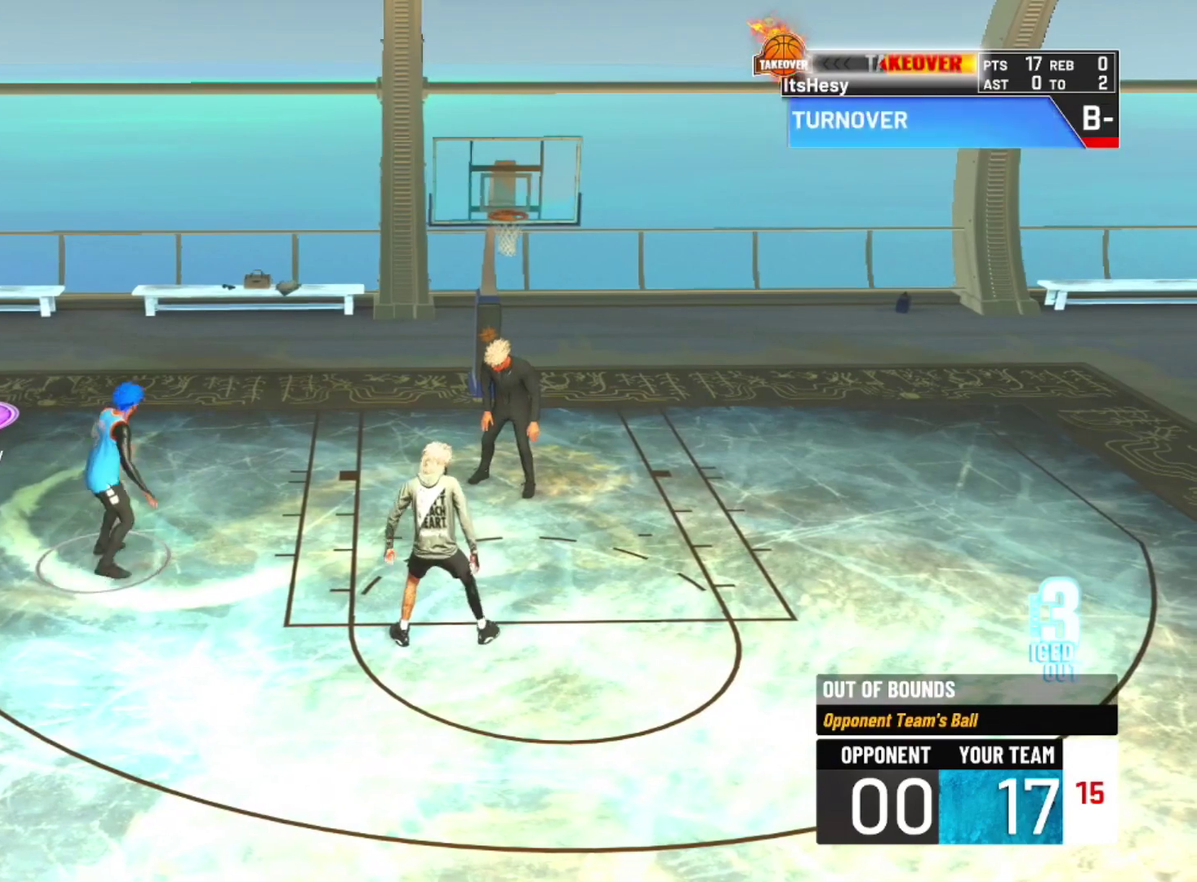
{"dt_ms": 300, "buttons": ["SQUARE"], "left_stick": "center", "right_stick": "center", "events": []}
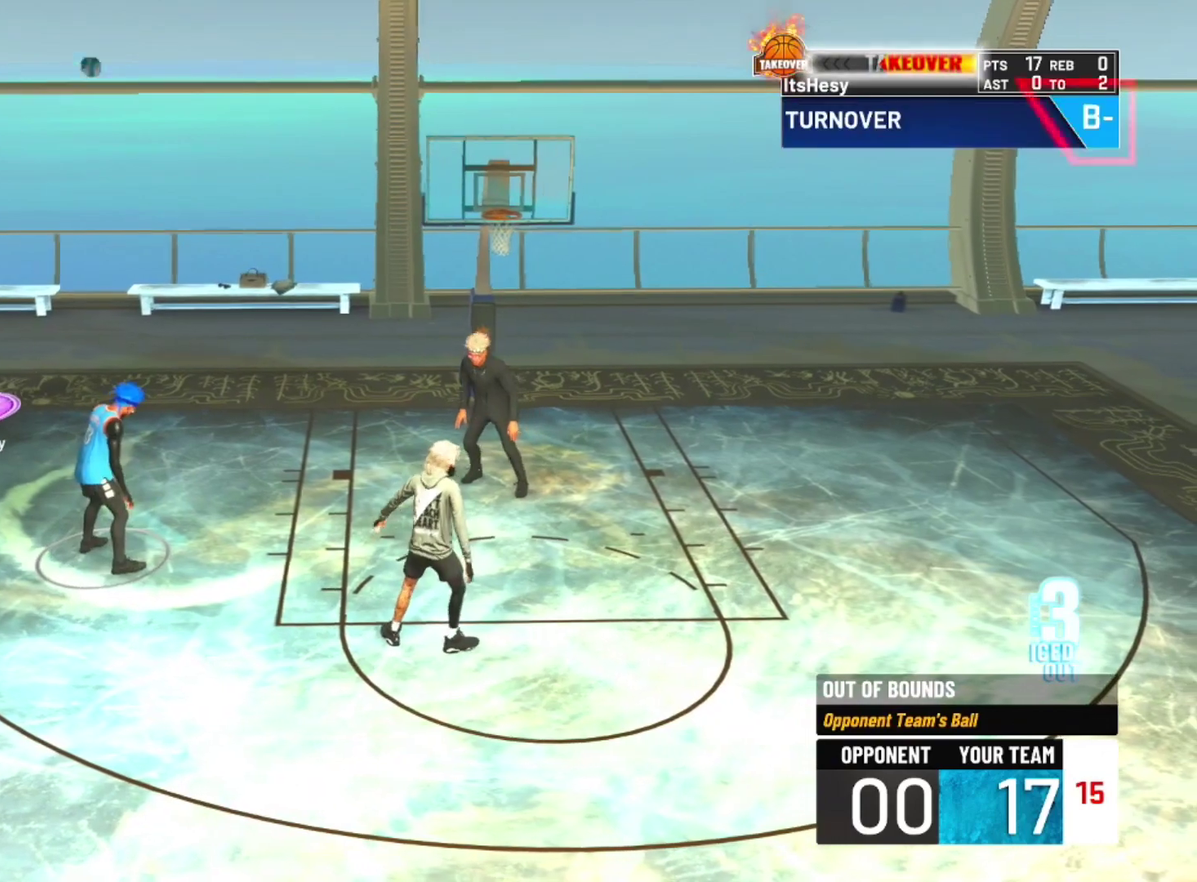
{"dt_ms": 700, "buttons": [], "left_stick": "center", "right_stick": "center", "events": [[233, "SQUARE", "up"]]}
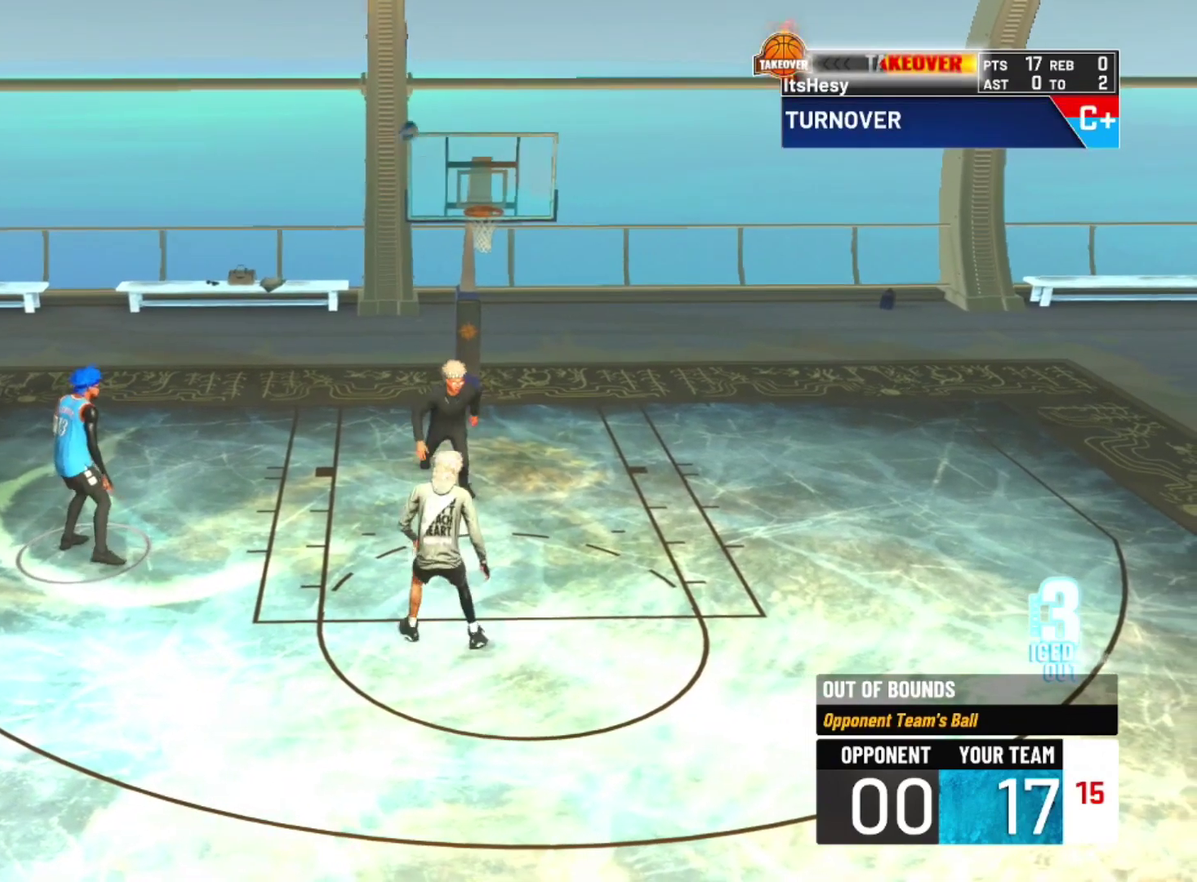
{"dt_ms": 500, "buttons": [], "left_stick": "center", "right_stick": "center", "events": []}
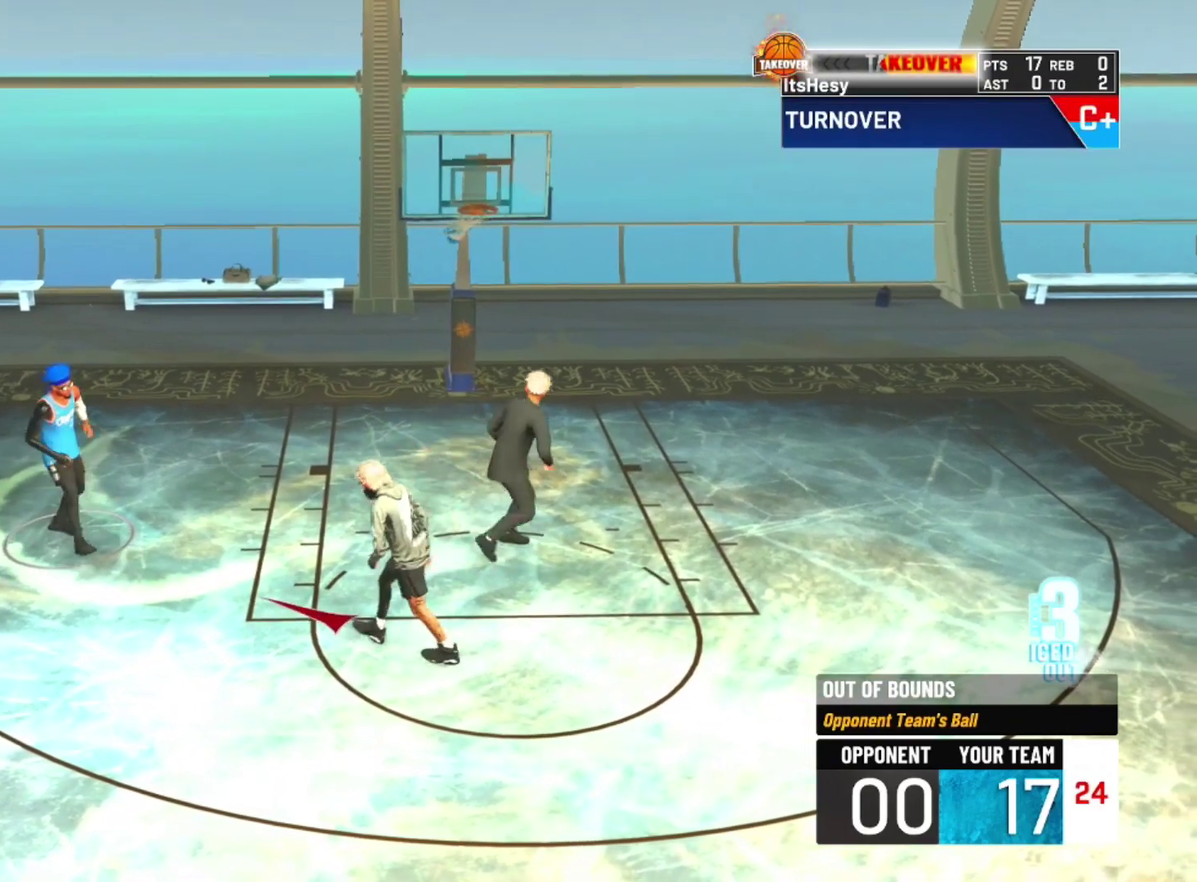
{"dt_ms": 400, "buttons": [], "left_stick": "center", "right_stick": "center", "events": []}
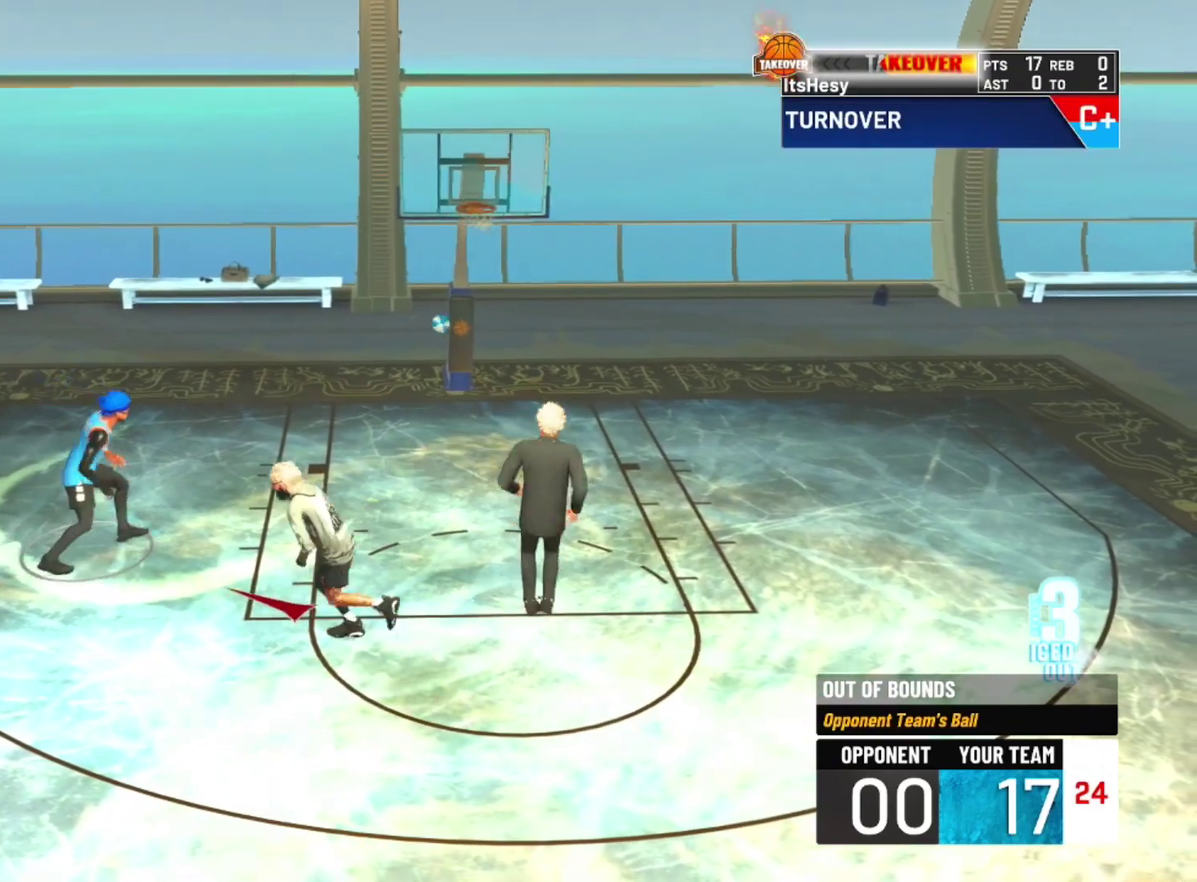
{"dt_ms": 600, "buttons": [], "left_stick": "center", "right_stick": "center", "events": []}
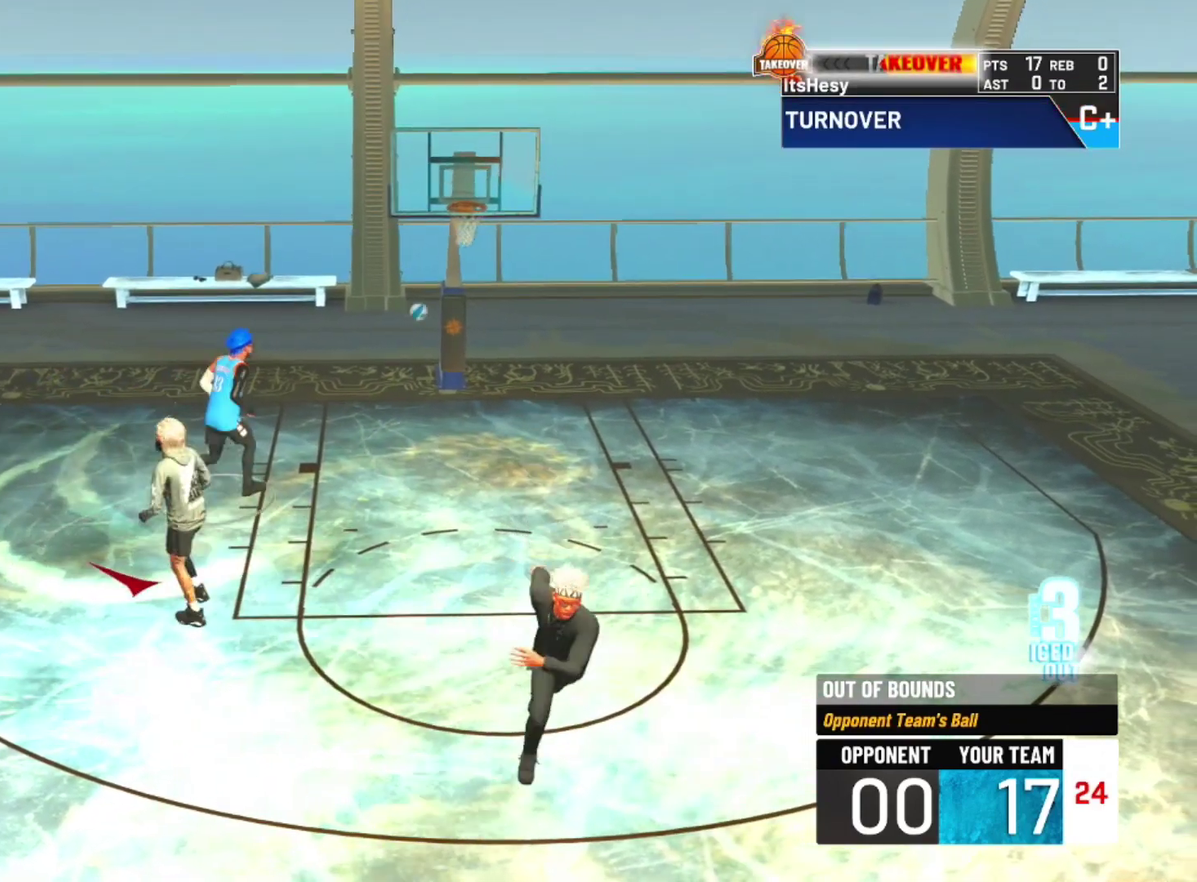
{"dt_ms": 500, "buttons": ["L2", "R2"], "left_stick": "down-right", "right_stick": "center", "events": [[200, "L2", "down"], [200, "left_stick", "down-right"], [333, "R2", "down"], [333, "SQUARE", "down"], [467, "SQUARE", "up"]]}
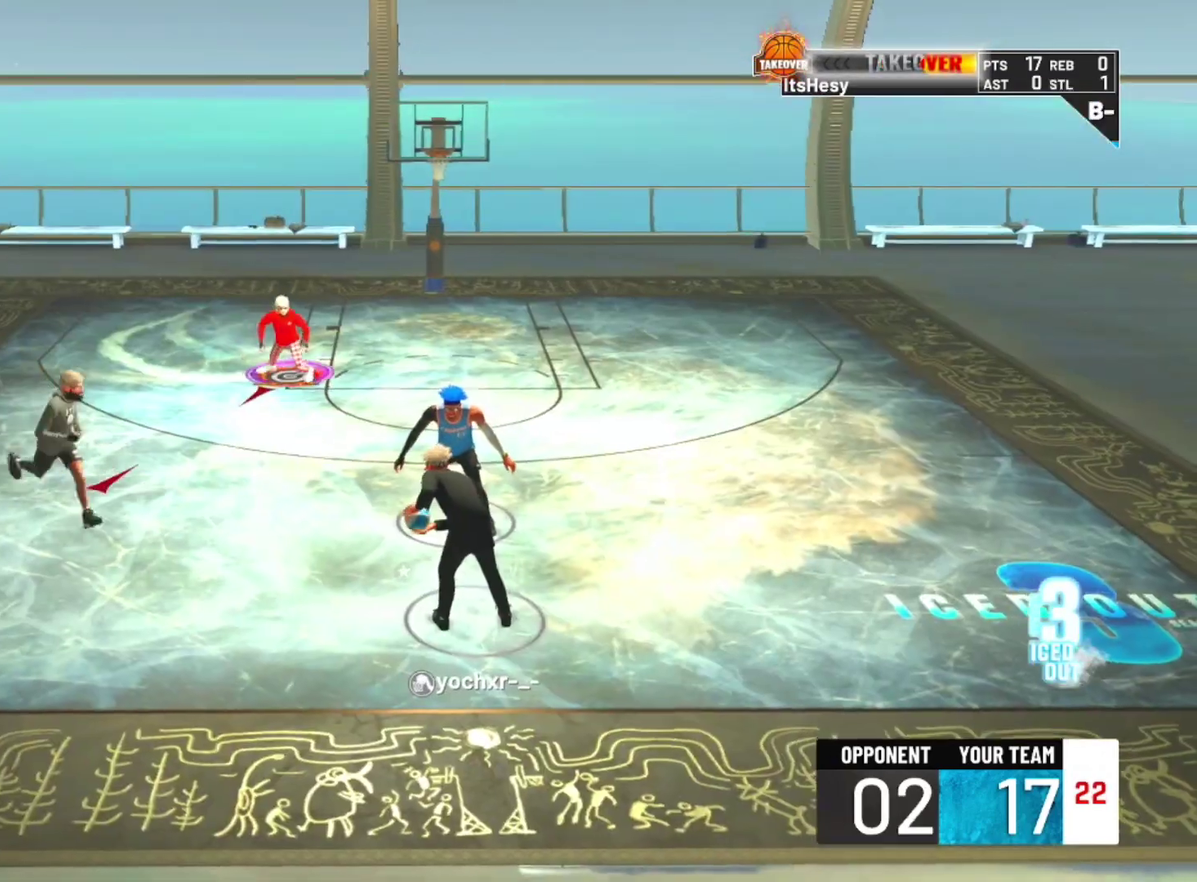
{"dt_ms": 500, "buttons": ["R2"], "left_stick": "down-right", "right_stick": "center", "events": [[400, "L2", "up"]]}
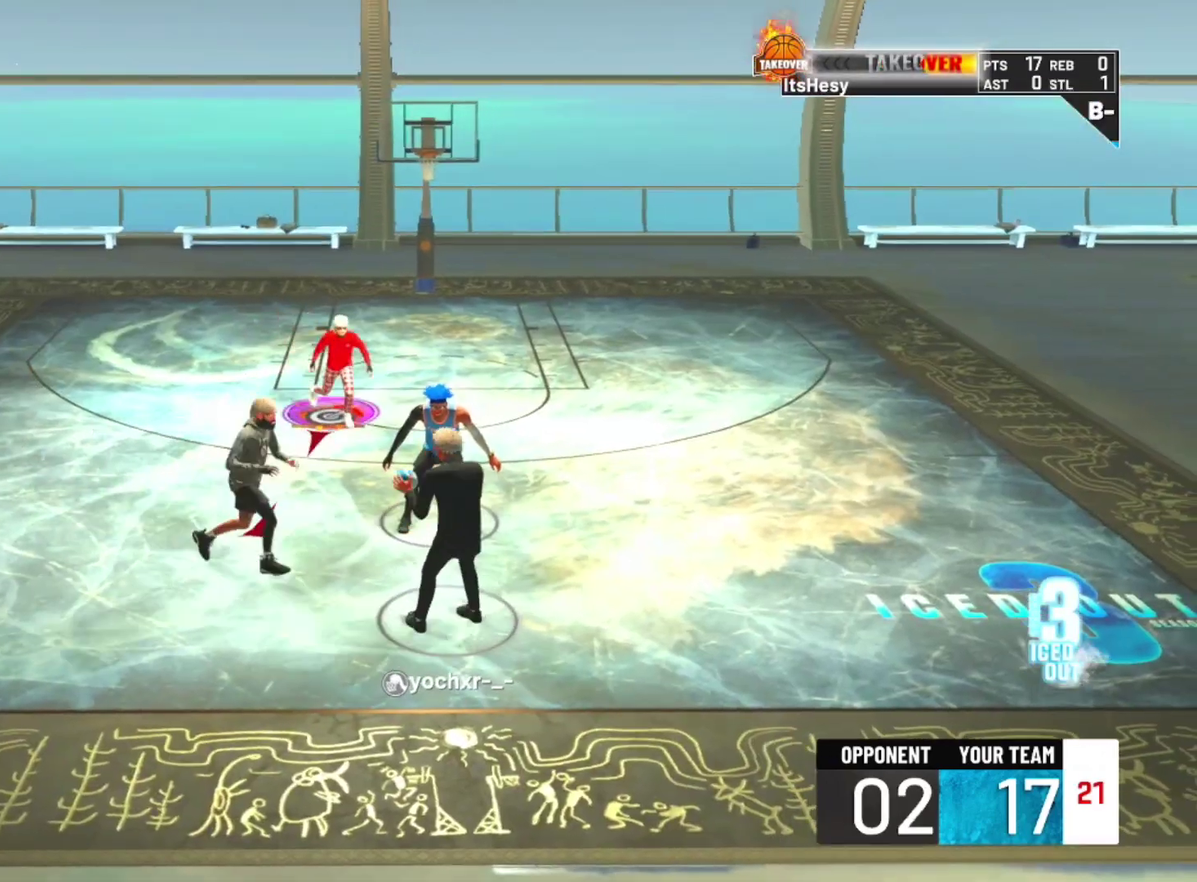
{"dt_ms": 500, "buttons": ["R2"], "left_stick": "down-right", "right_stick": "center", "events": []}
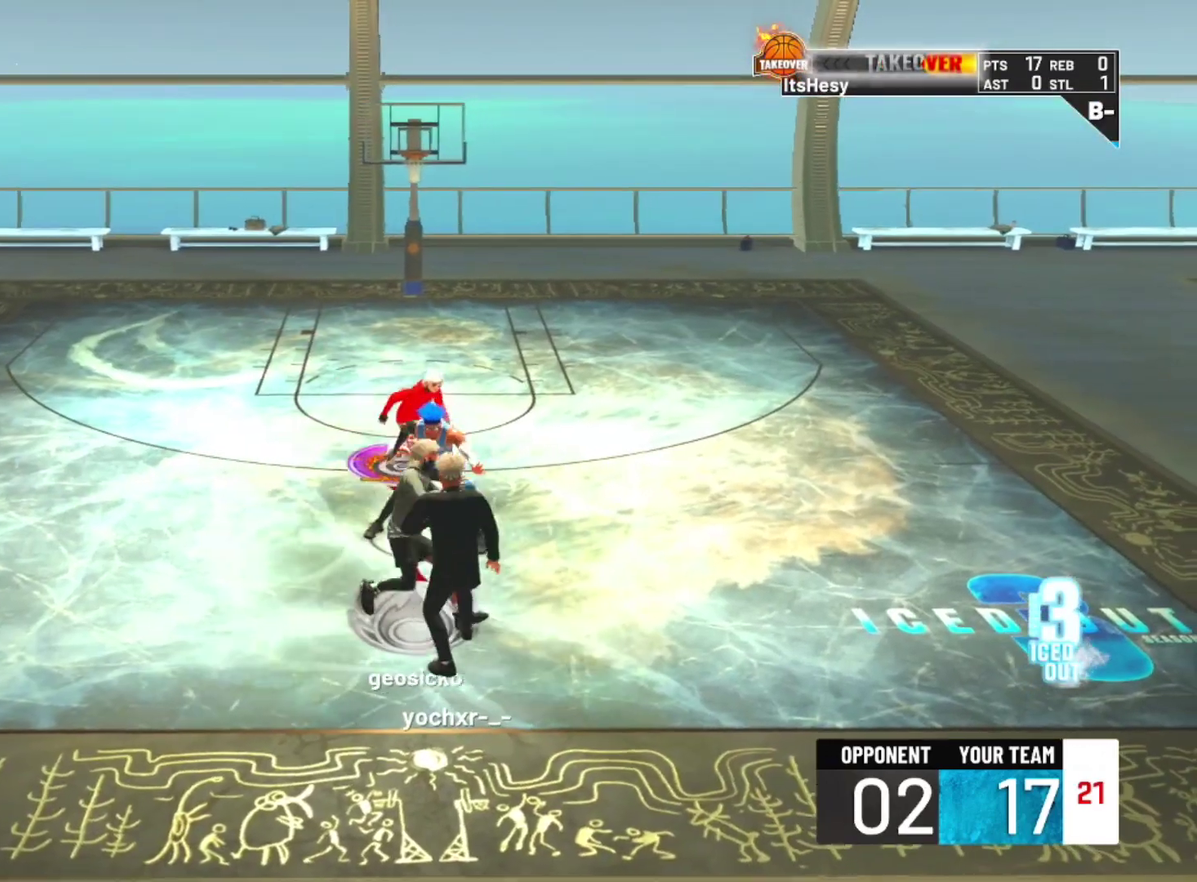
{"dt_ms": 300, "buttons": ["SQUARE", "L2", "R2"], "left_stick": "down", "right_stick": "center", "events": [[267, "L2", "down"], [267, "SQUARE", "down"], [300, "left_stick", "down"]]}
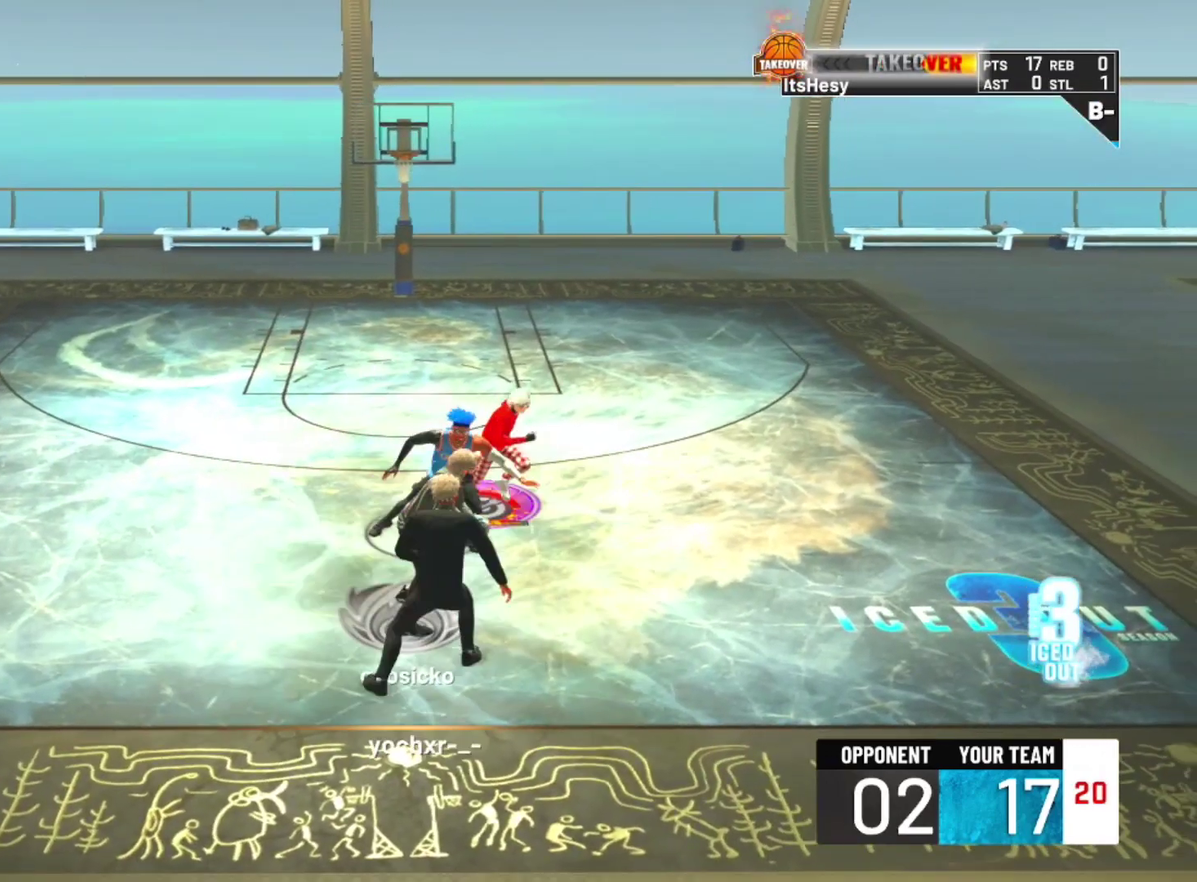
{"dt_ms": 700, "buttons": [], "left_stick": "up-left", "right_stick": "center", "events": [[300, "left_stick", "left"], [367, "R2", "up"], [367, "SQUARE", "up"], [433, "L2", "up"], [567, "left_stick", "up-left"]]}
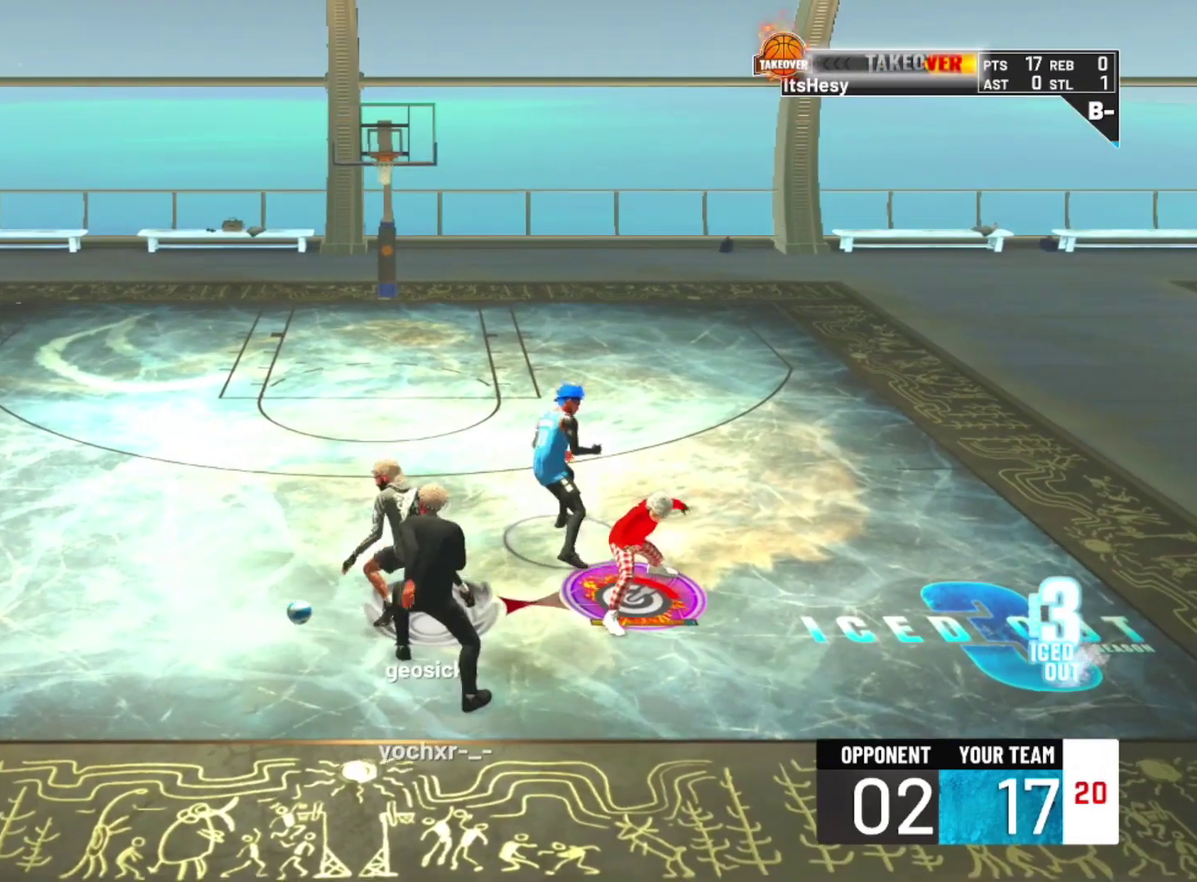
{"dt_ms": 400, "buttons": ["R2"], "left_stick": "left", "right_stick": "center", "events": [[133, "R2", "down"], [167, "left_stick", "left"]]}
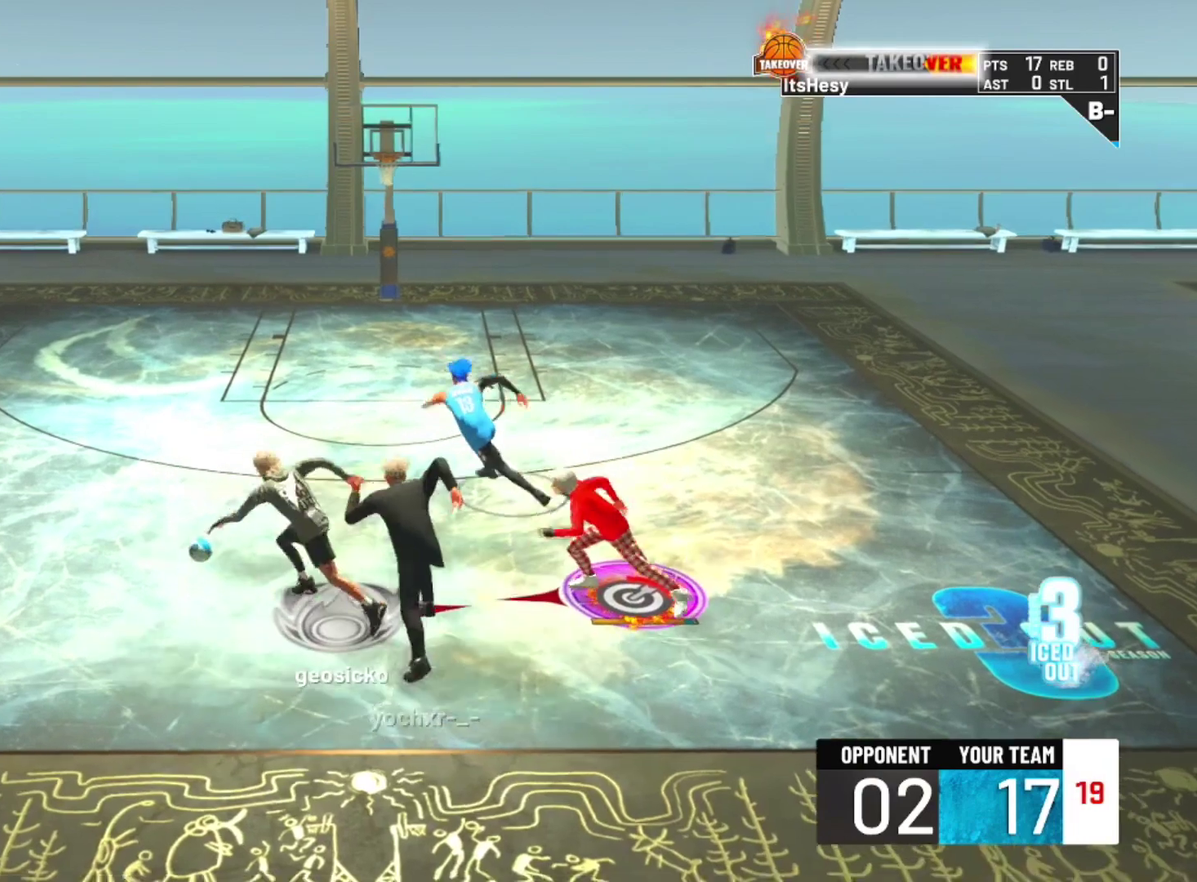
{"dt_ms": 600, "buttons": ["R2"], "left_stick": "up-left", "right_stick": "center", "events": [[33, "L3", "down"], [233, "L3", "up"], [600, "left_stick", "up-left"]]}
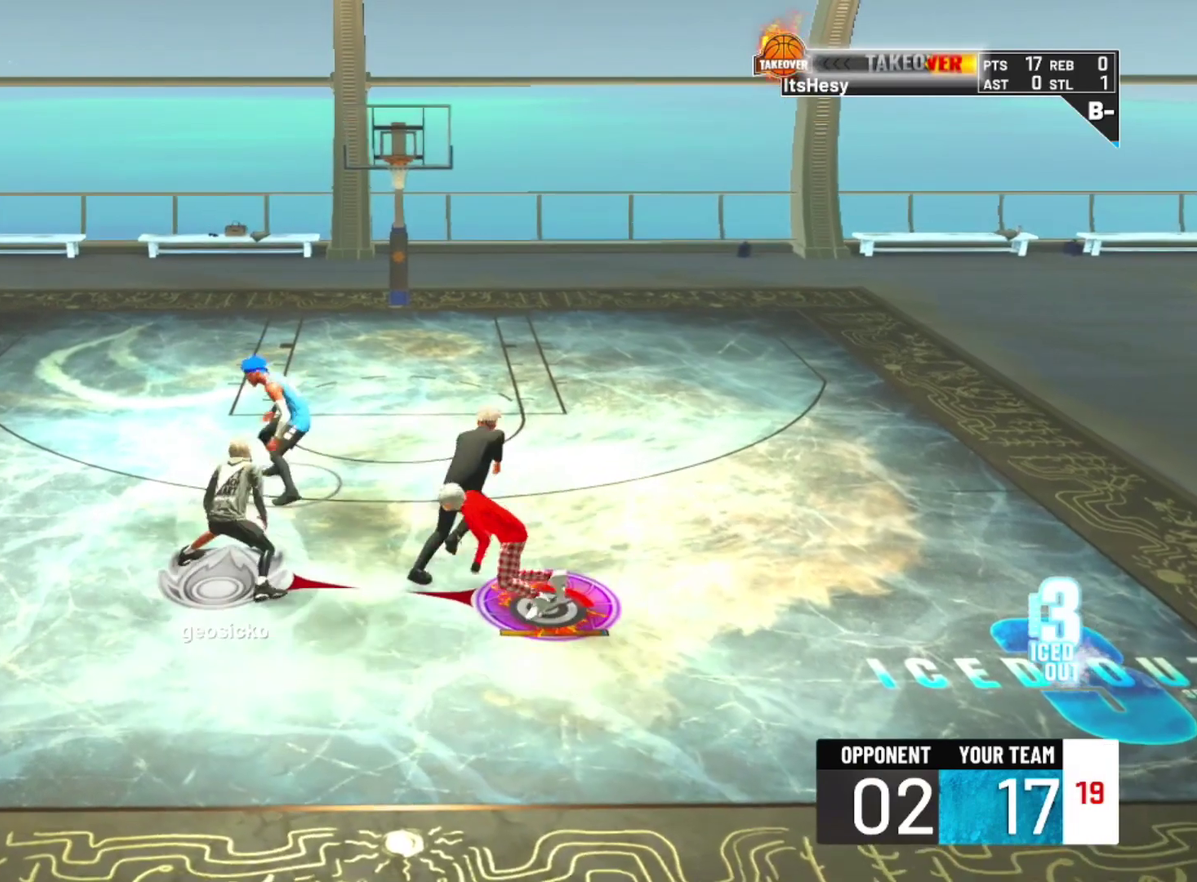
{"dt_ms": 300, "buttons": ["R2"], "left_stick": "up-right", "right_stick": "center", "events": [[33, "L2", "down"], [33, "SQUARE", "down"], [67, "R2", "up"], [67, "left_stick", "up"], [133, "SQUARE", "up"], [267, "L2", "up"], [267, "R2", "down"], [267, "left_stick", "up-right"]]}